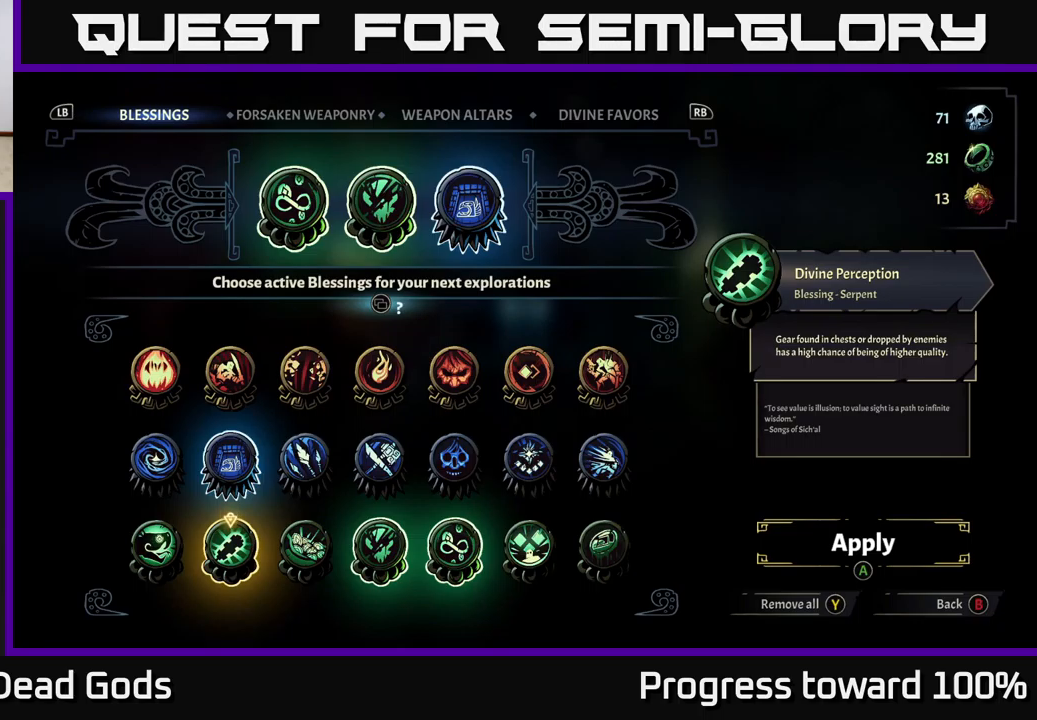
Gameplay with a controller (Xbox layout); each line is a JSON object with the inputs held at the frame after it. "events" lists button and stick changes between this image and that frame as [ms after this image, input, new state], when the widget could be followed in between. Not read: L3 R3.
{"buttons": [], "left_stick": "right", "right_stick": "center", "events": [[483, "left_stick", "right"]]}
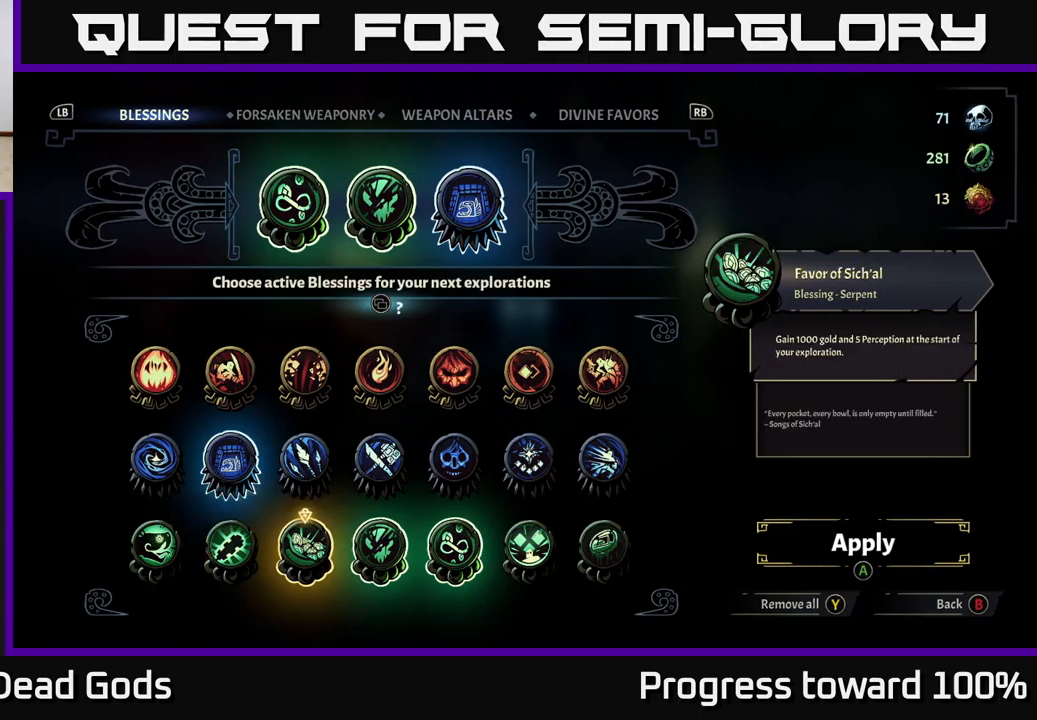
{"buttons": [], "left_stick": "center", "right_stick": "center", "events": [[67, "left_stick", "center"]]}
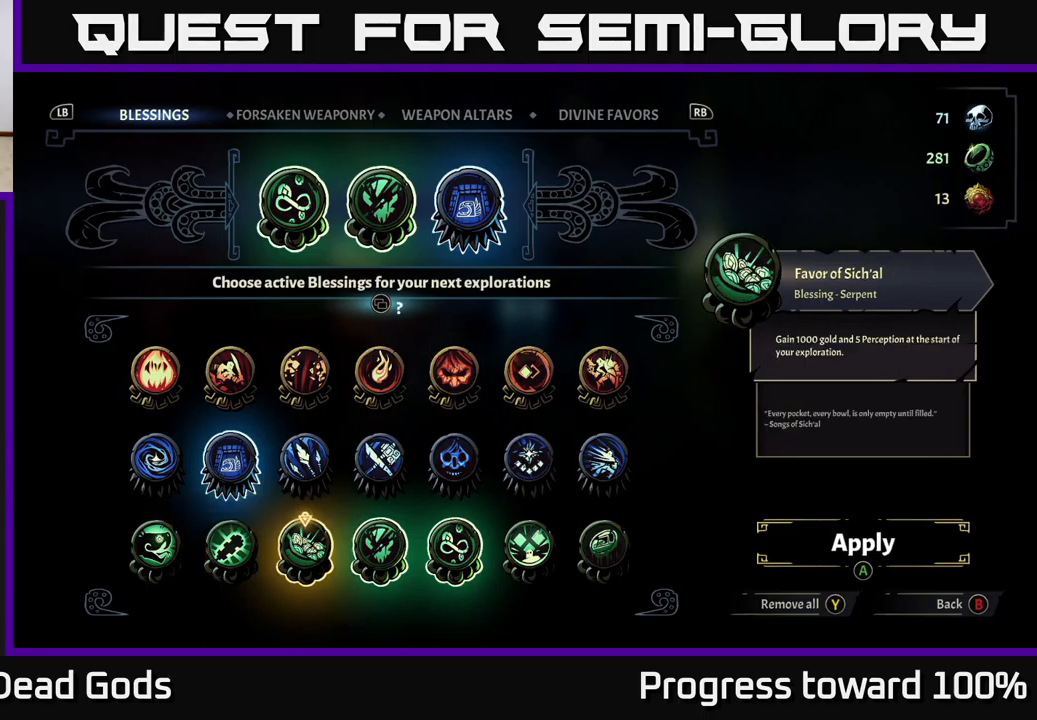
{"buttons": [], "left_stick": "center", "right_stick": "center", "events": []}
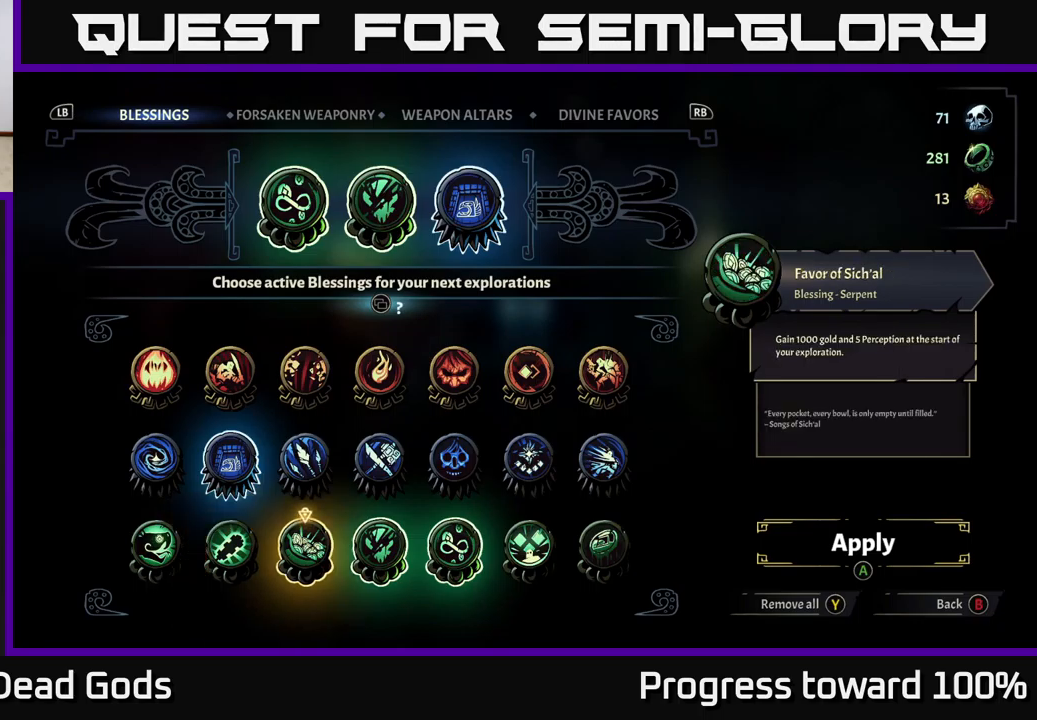
{"buttons": [], "left_stick": "center", "right_stick": "center", "events": []}
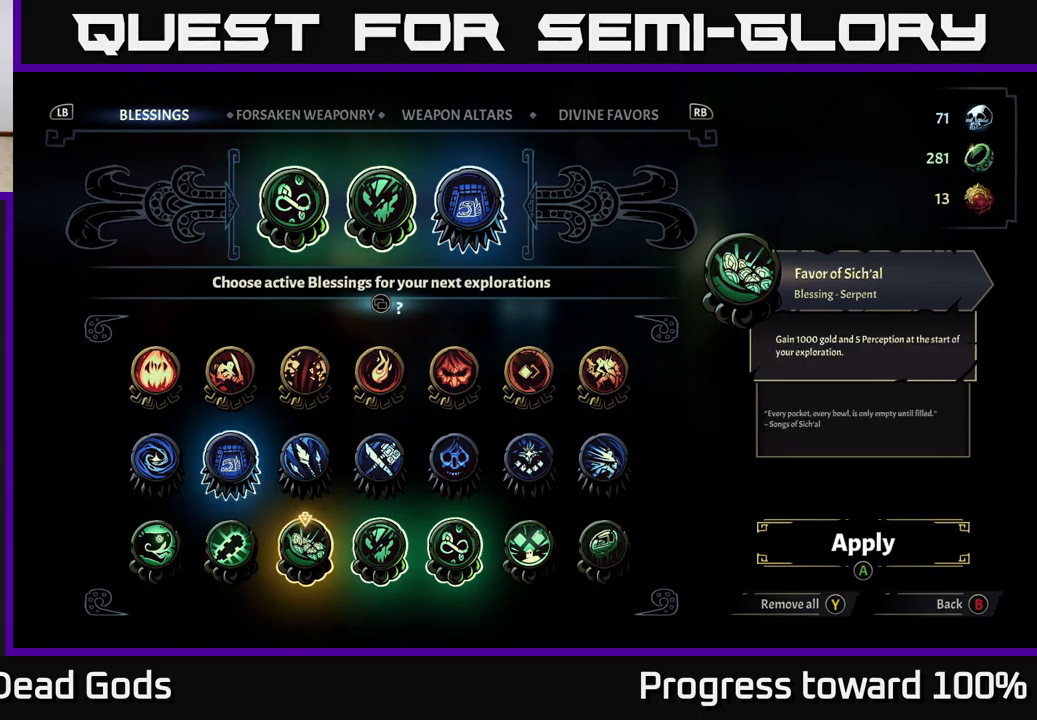
{"buttons": [], "left_stick": "center", "right_stick": "center", "events": []}
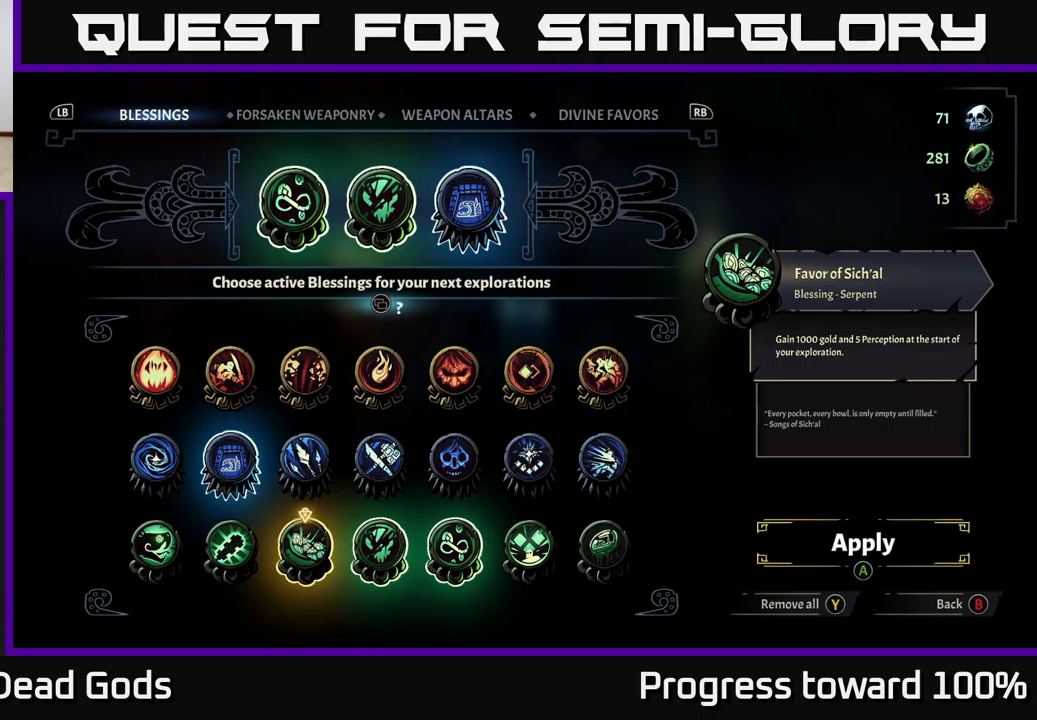
{"buttons": [], "left_stick": "center", "right_stick": "center", "events": []}
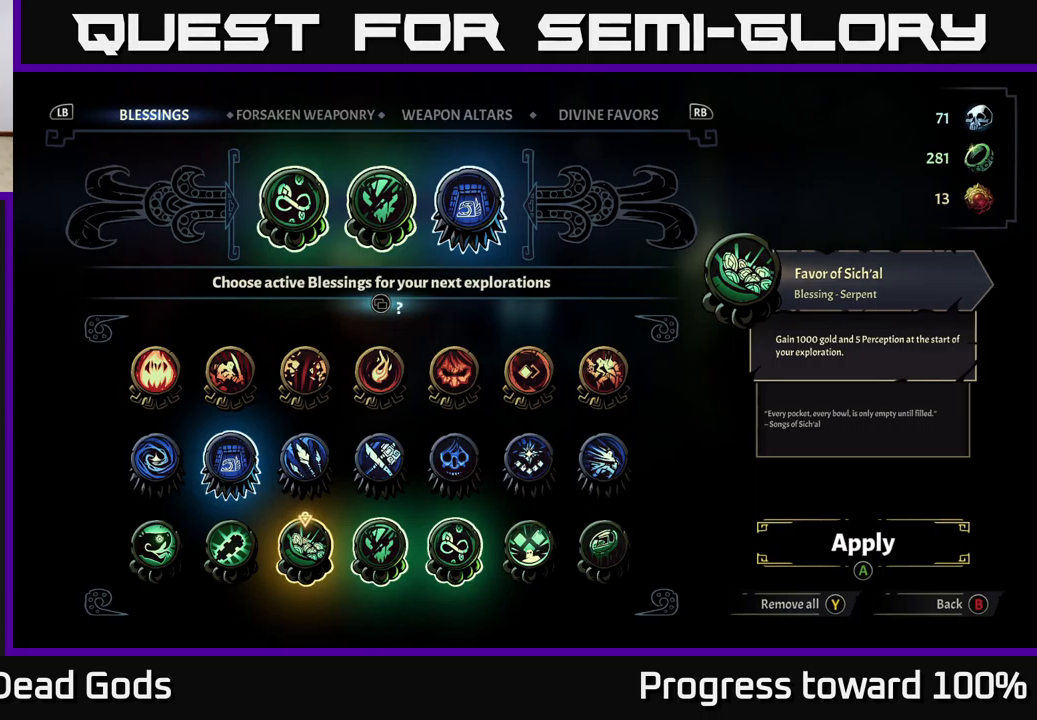
{"buttons": [], "left_stick": "center", "right_stick": "center", "events": []}
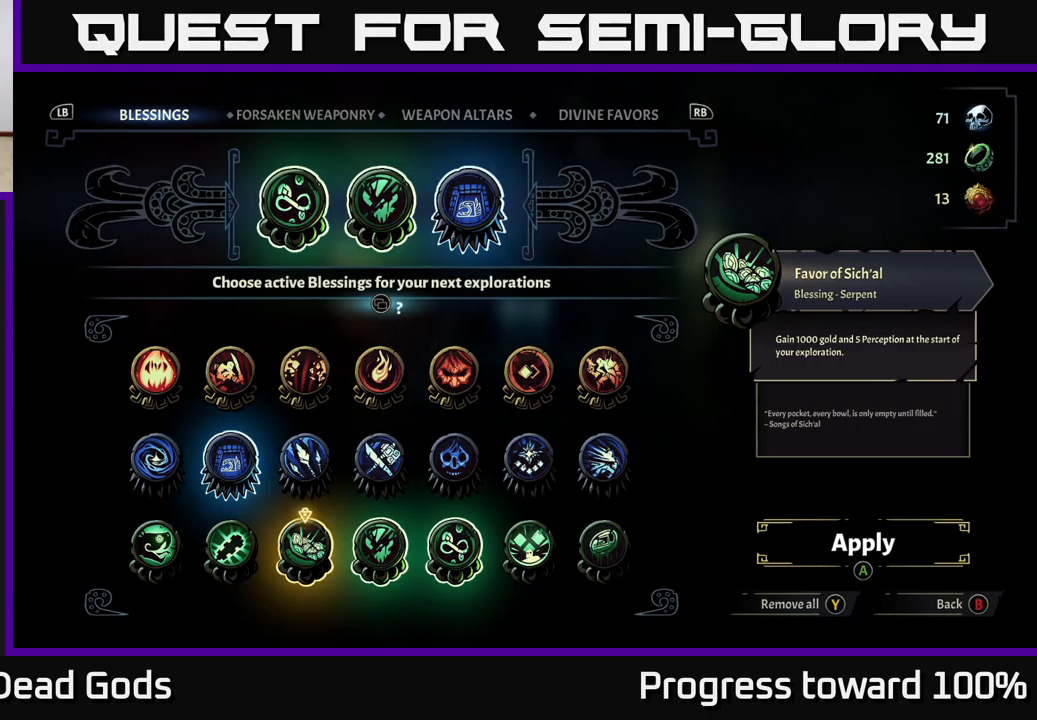
{"buttons": [], "left_stick": "center", "right_stick": "center", "events": [[67, "left_stick", "right"], [167, "left_stick", "center"]]}
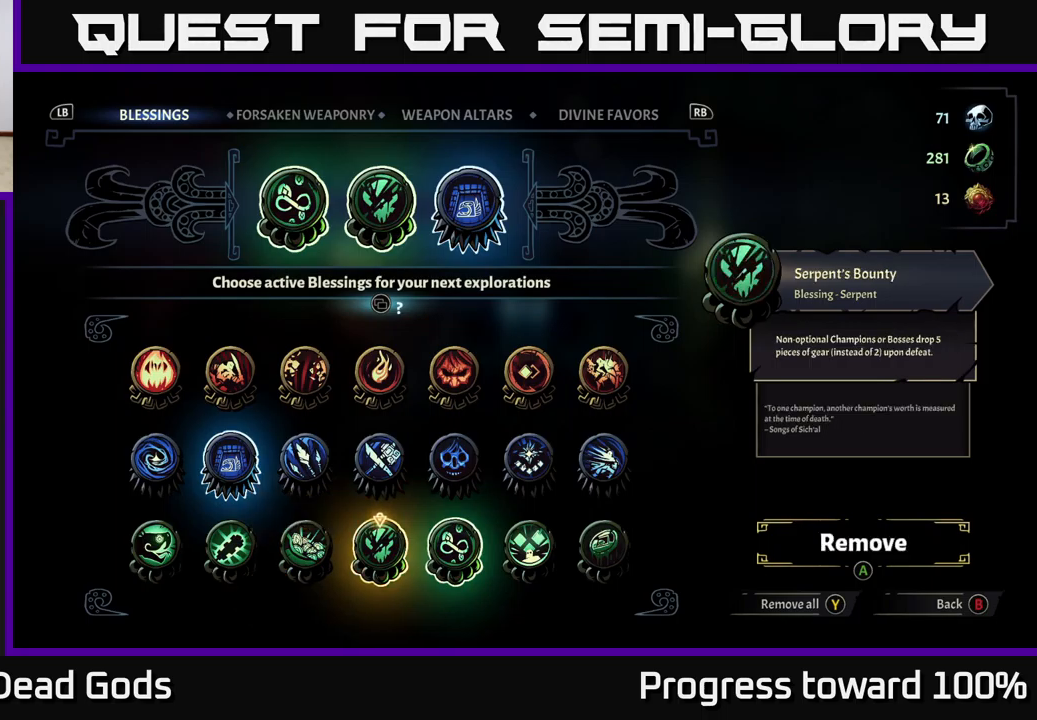
{"buttons": [], "left_stick": "center", "right_stick": "center", "events": []}
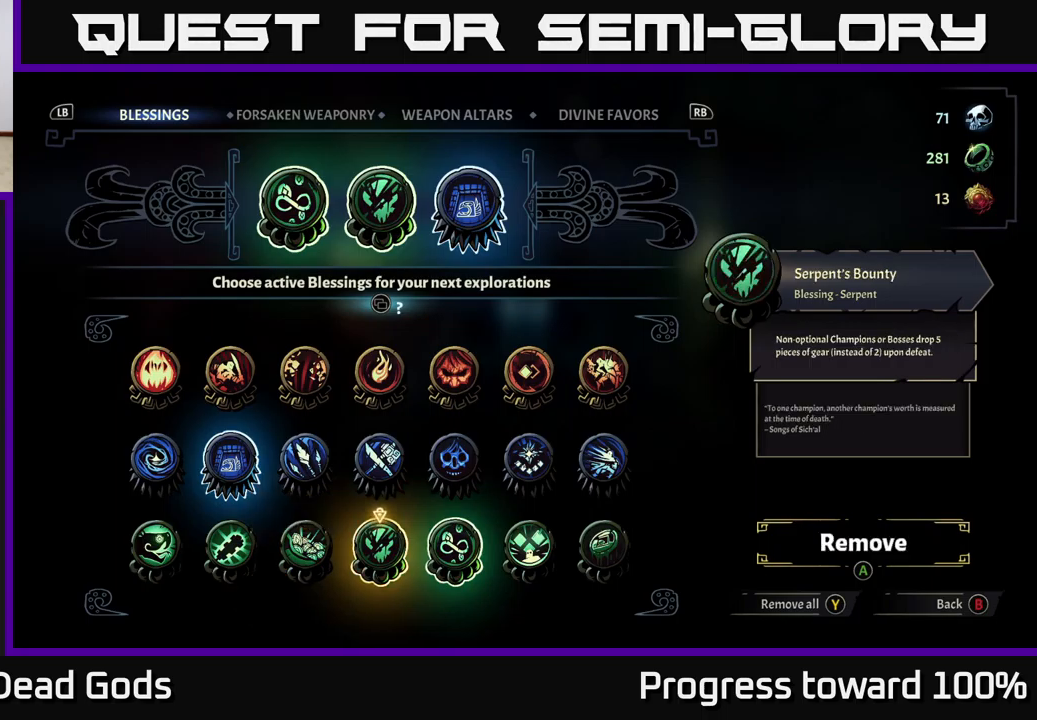
{"buttons": [], "left_stick": "center", "right_stick": "center", "events": []}
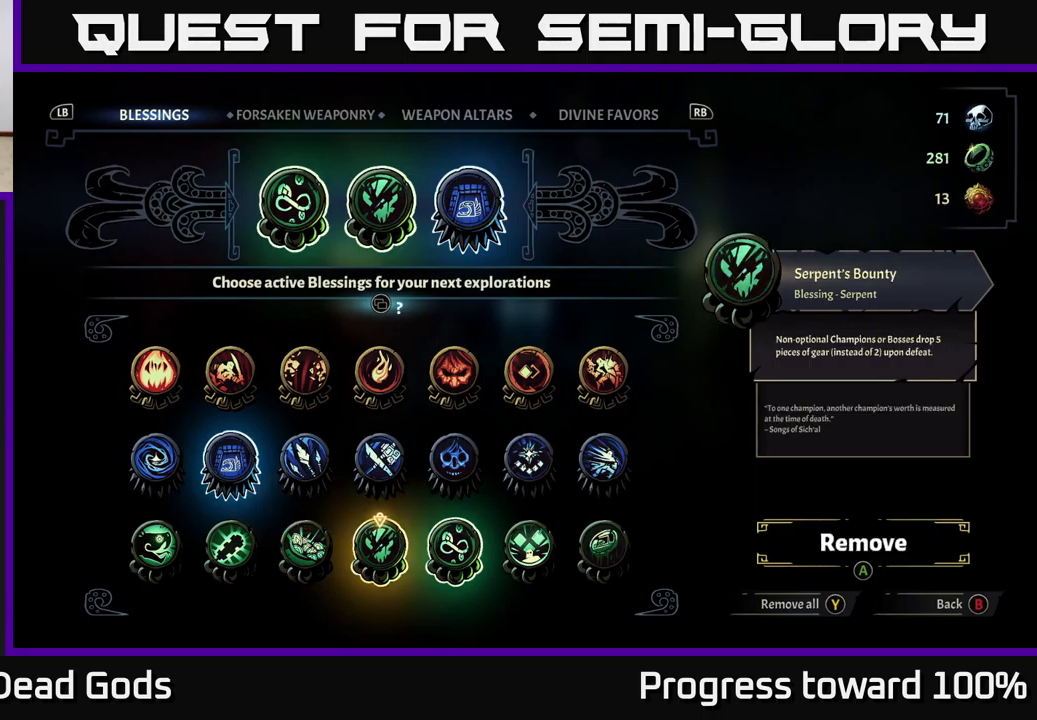
{"buttons": [], "left_stick": "center", "right_stick": "center", "events": []}
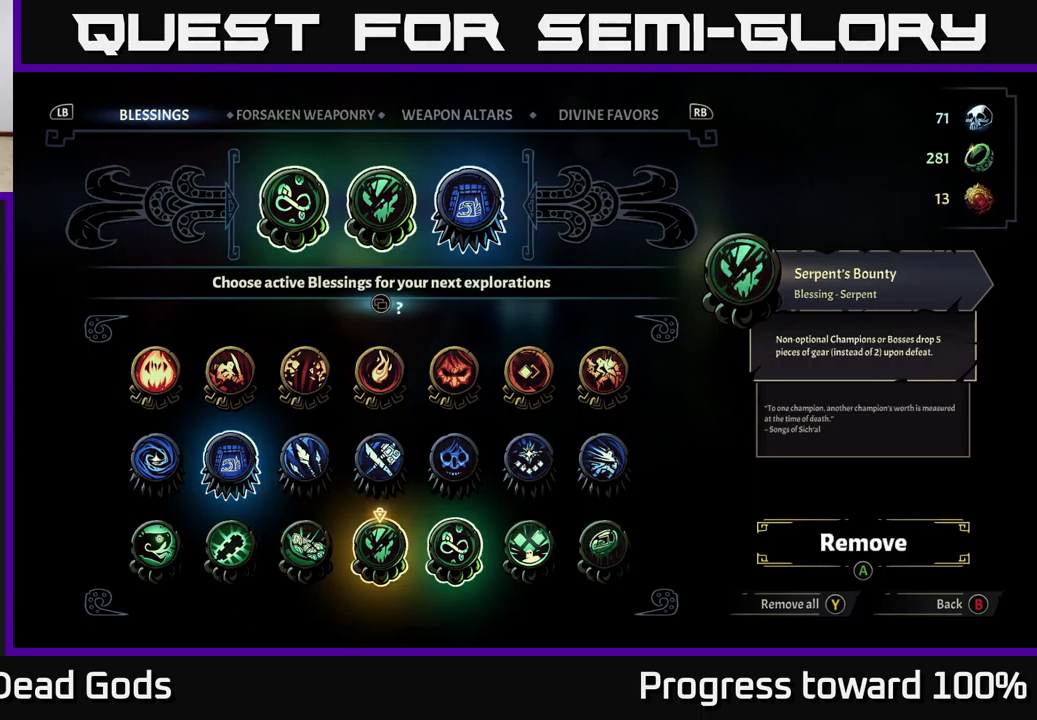
{"buttons": [], "left_stick": "center", "right_stick": "center", "events": [[217, "left_stick", "right"], [400, "left_stick", "center"]]}
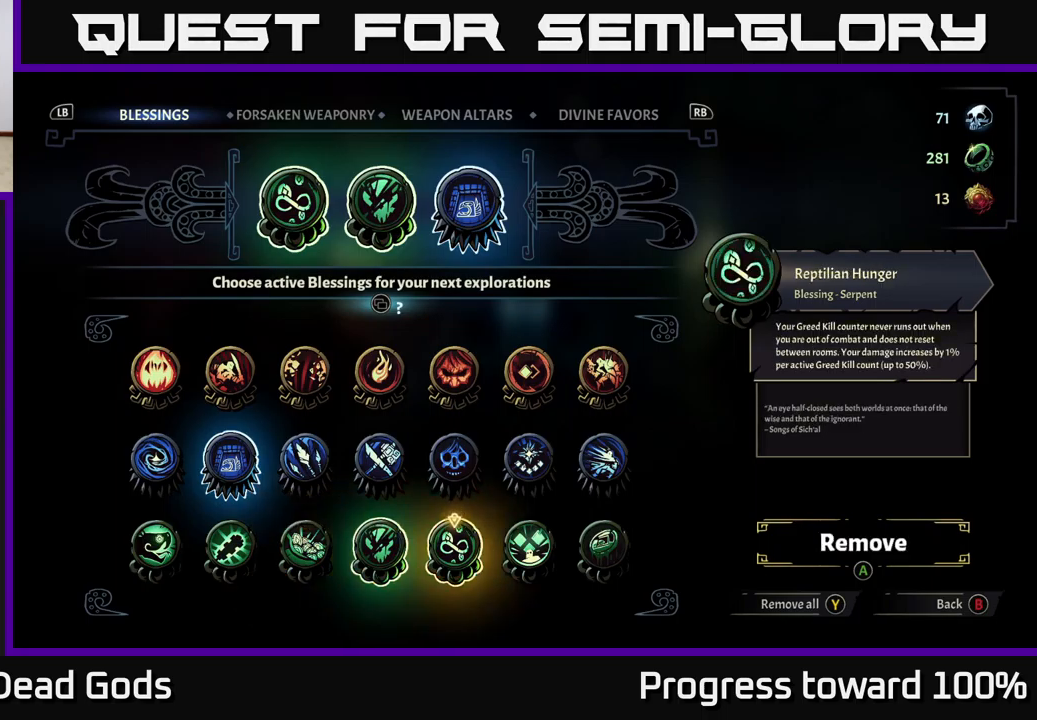
{"buttons": [], "left_stick": "center", "right_stick": "center", "events": []}
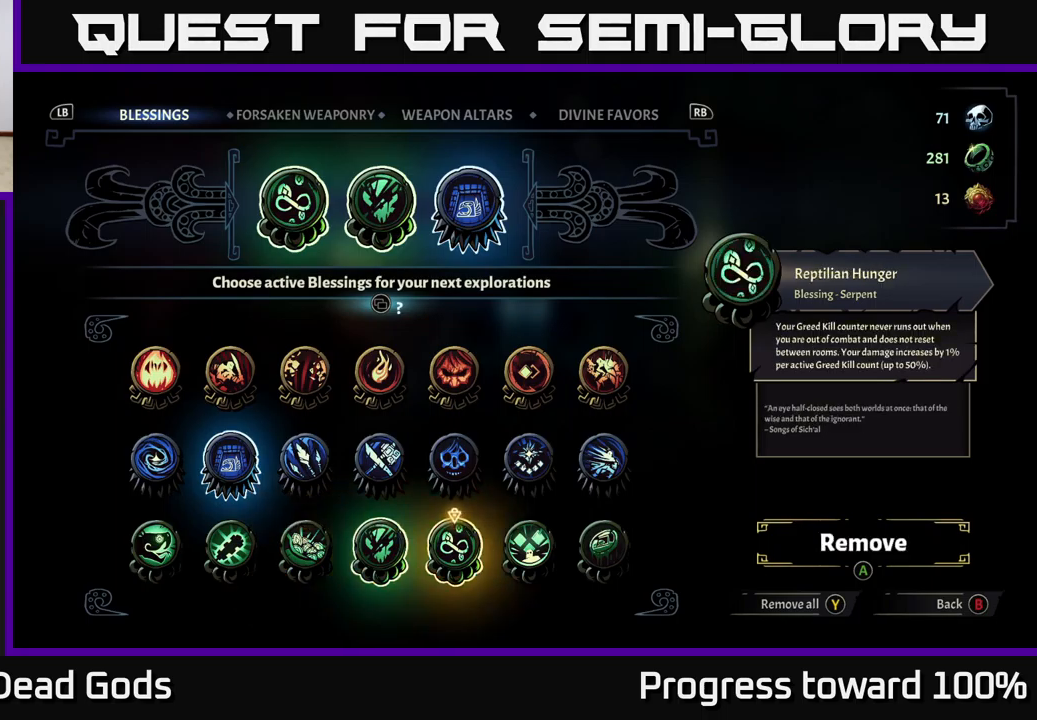
{"buttons": [], "left_stick": "right", "right_stick": "center", "events": [[400, "left_stick", "right"]]}
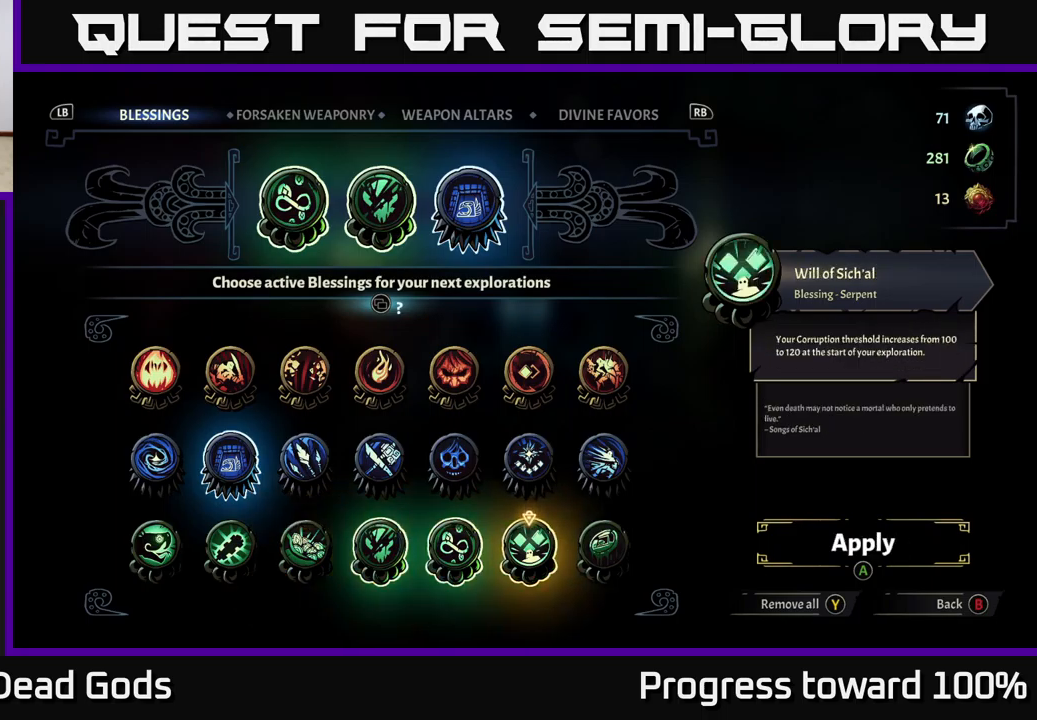
{"buttons": [], "left_stick": "center", "right_stick": "center", "events": [[84, "left_stick", "center"]]}
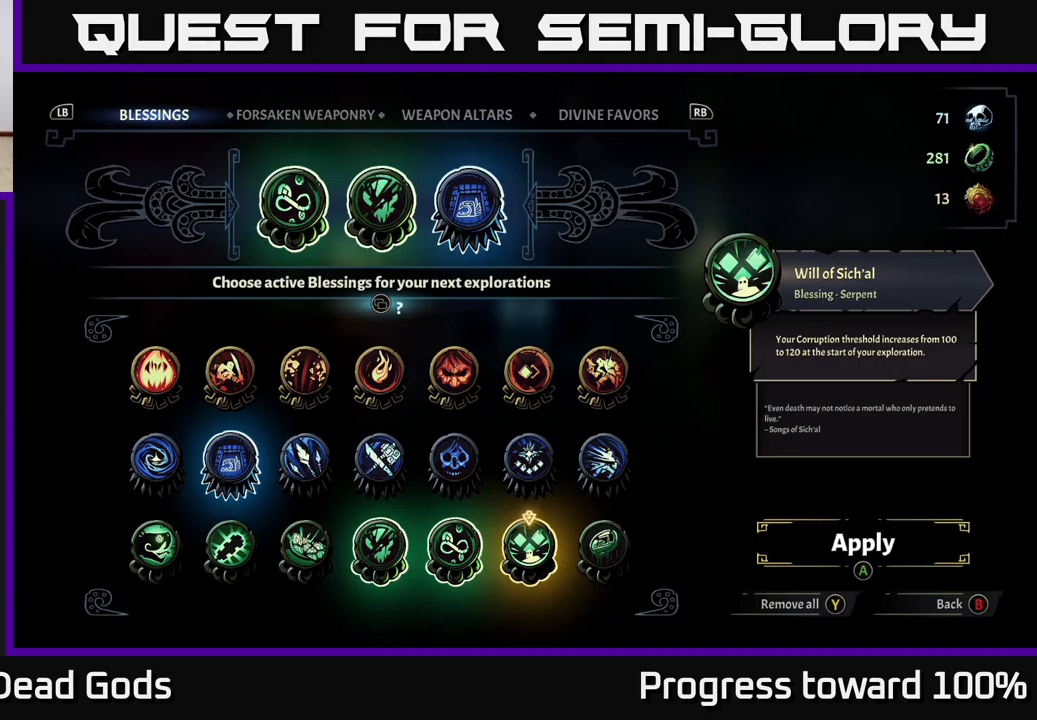
{"buttons": [], "left_stick": "center", "right_stick": "center", "events": []}
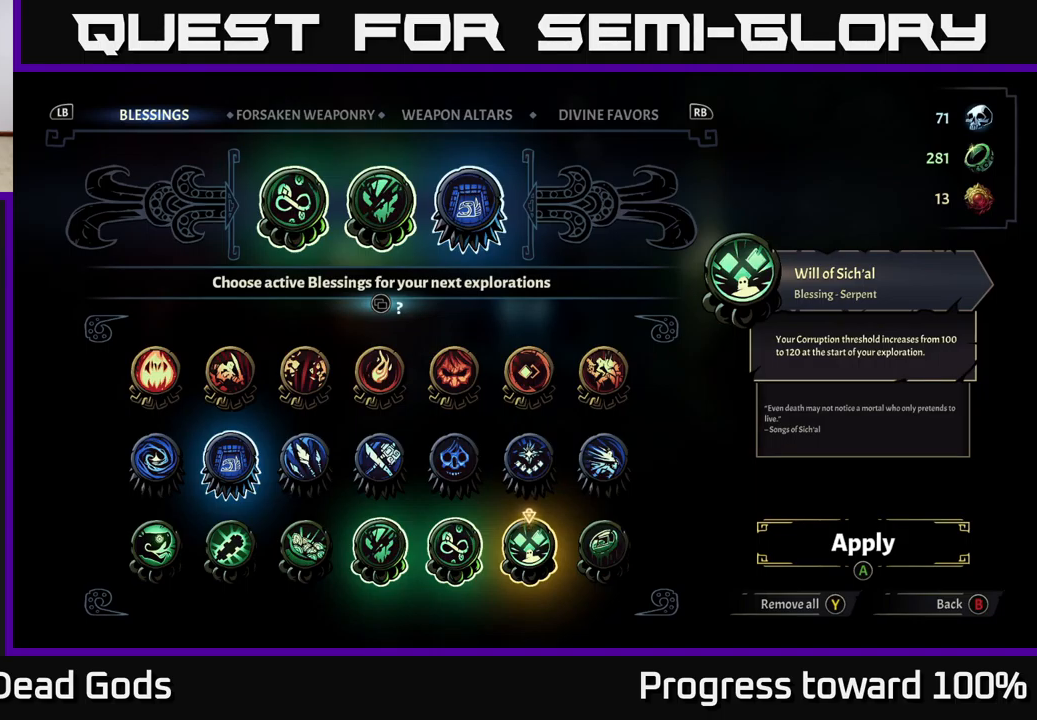
{"buttons": [], "left_stick": "center", "right_stick": "center", "events": []}
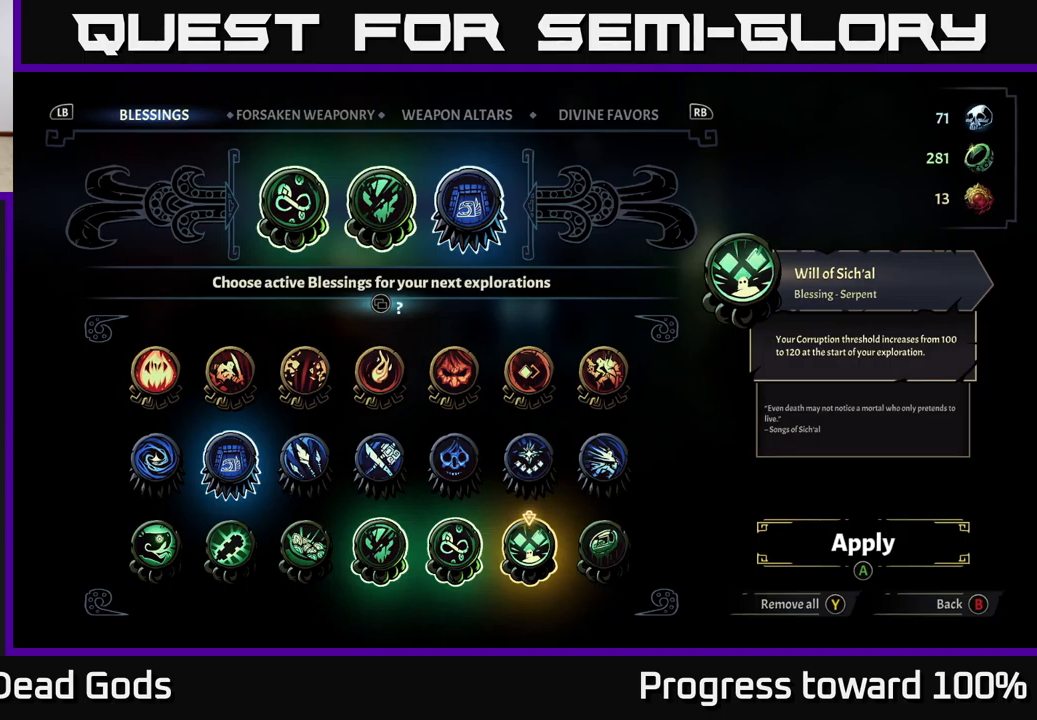
{"buttons": [], "left_stick": "center", "right_stick": "center", "events": []}
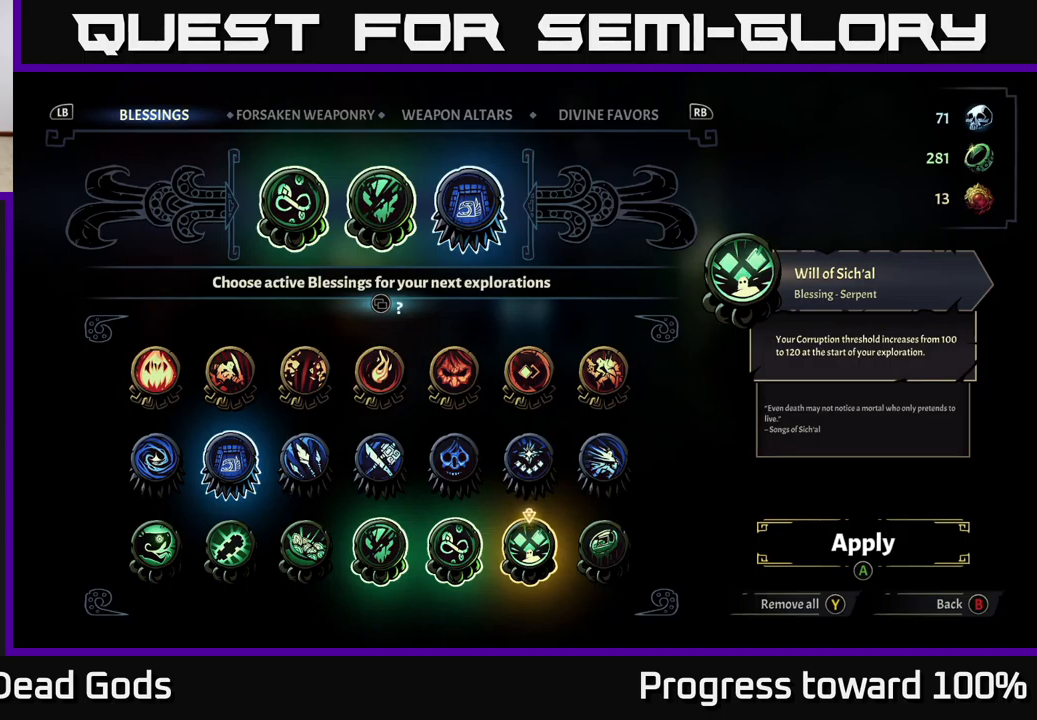
{"buttons": [], "left_stick": "center", "right_stick": "center", "events": []}
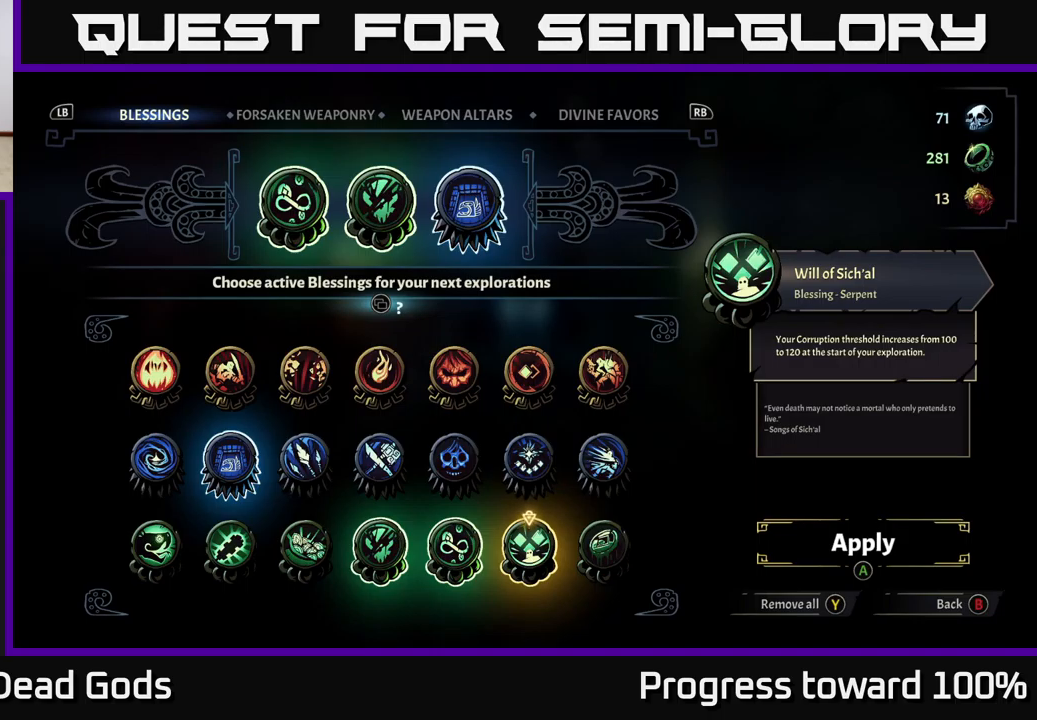
{"buttons": [], "left_stick": "center", "right_stick": "center", "events": []}
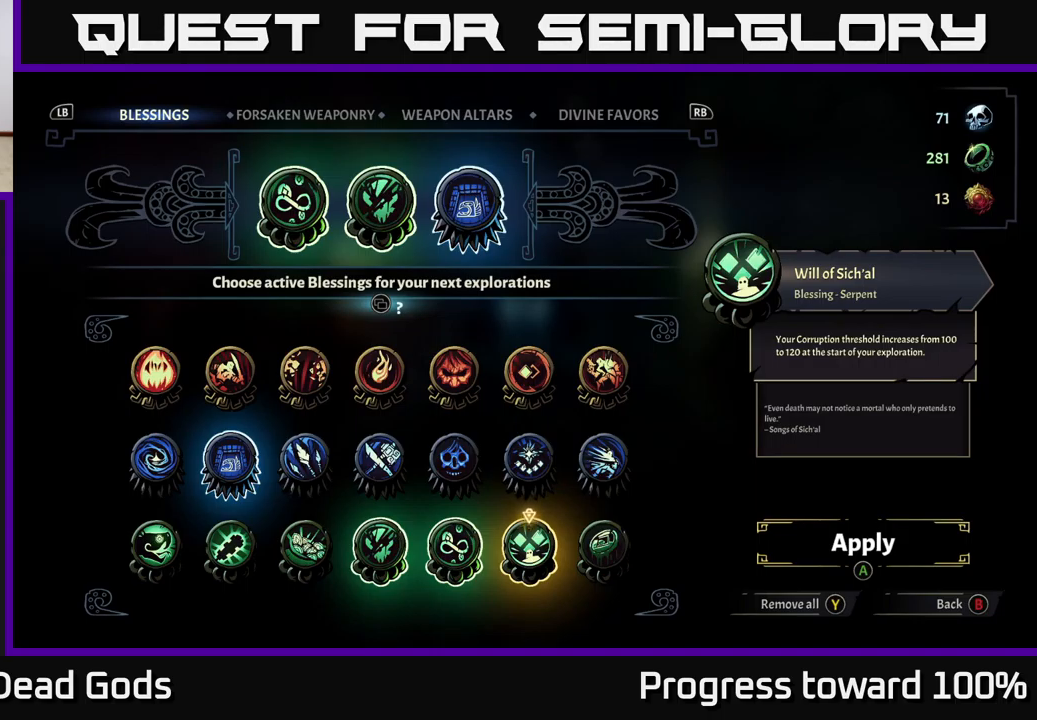
{"buttons": [], "left_stick": "center", "right_stick": "center", "events": []}
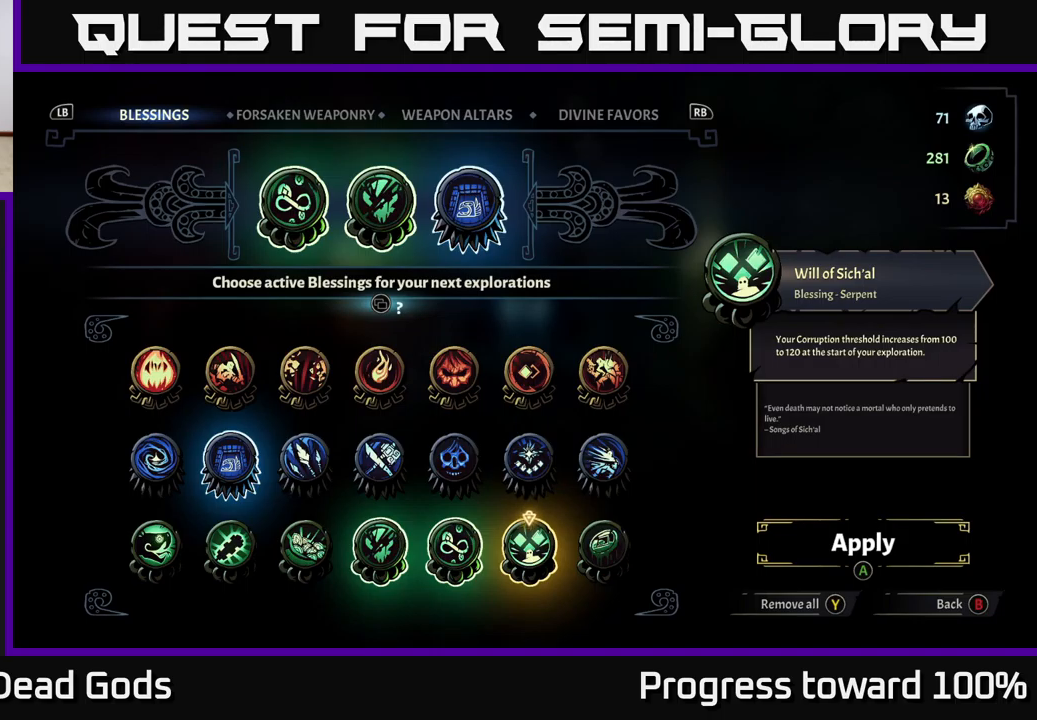
{"buttons": [], "left_stick": "center", "right_stick": "center", "events": []}
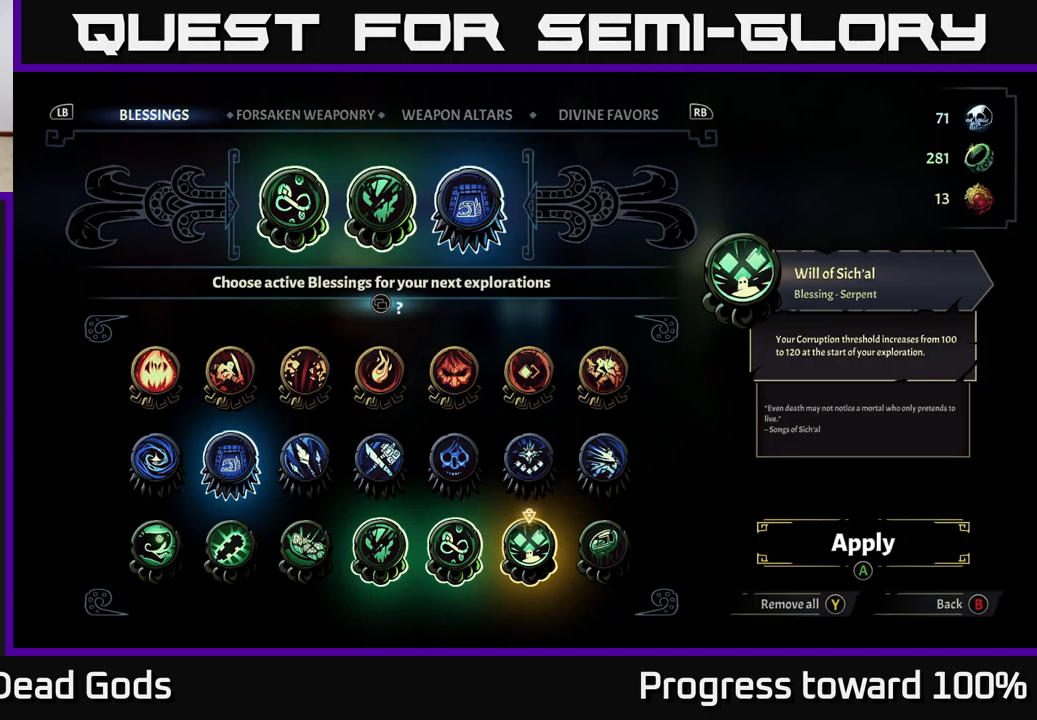
{"buttons": [], "left_stick": "right", "right_stick": "center", "events": [[417, "left_stick", "right"]]}
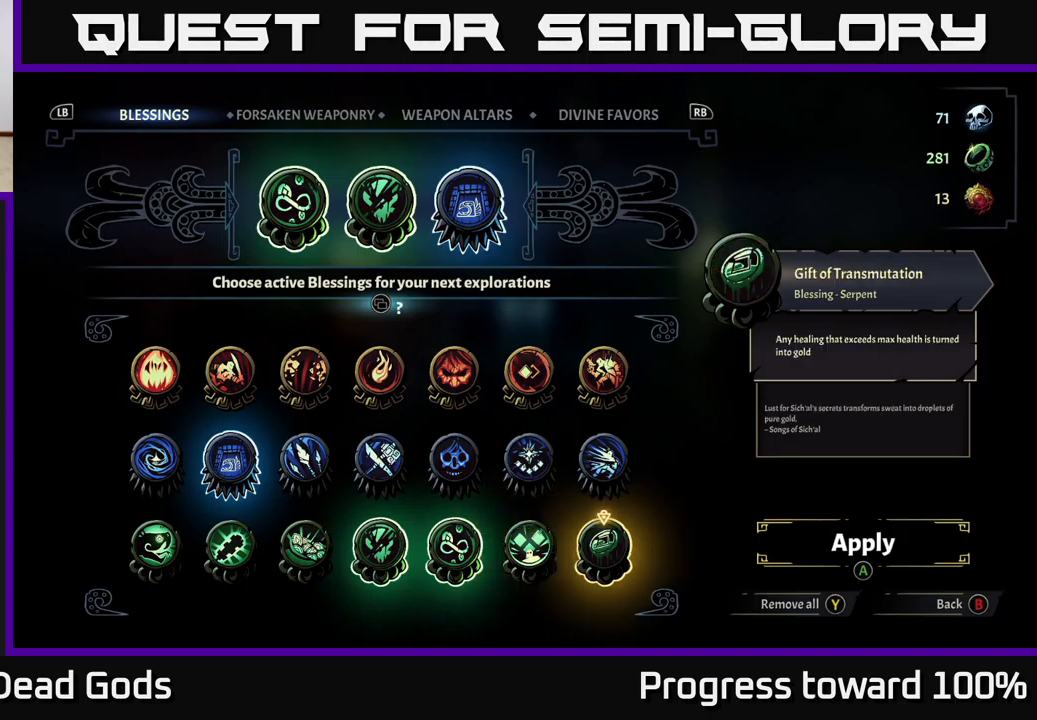
{"buttons": [], "left_stick": "center", "right_stick": "center", "events": [[150, "left_stick", "center"]]}